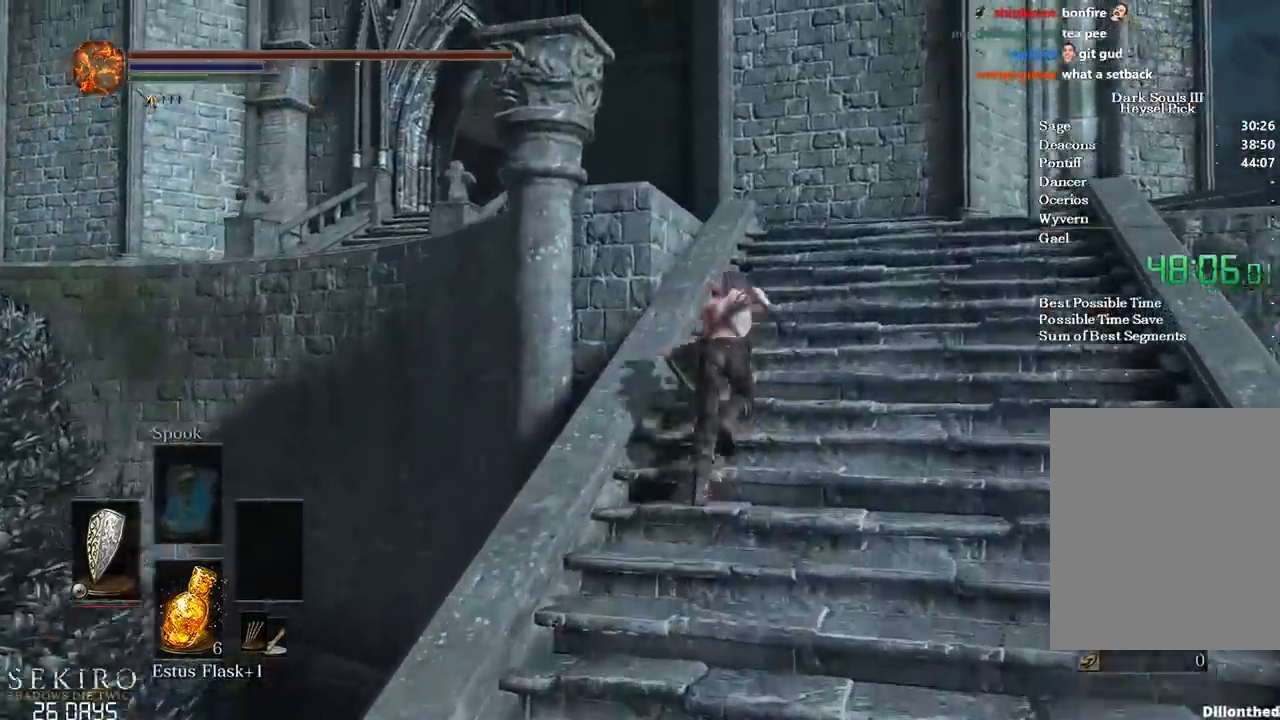
Gameplay with a controller (Xbox layout); each line is a JSON object with the inputs held at the frame after it. "events" lists button and stick changes between this image and that frame as [ms after this image, input, new state], when the widget could be followed in between. Not read: START.
{"buttons": ["B"], "left_stick": "up", "right_stick": "down-left", "events": []}
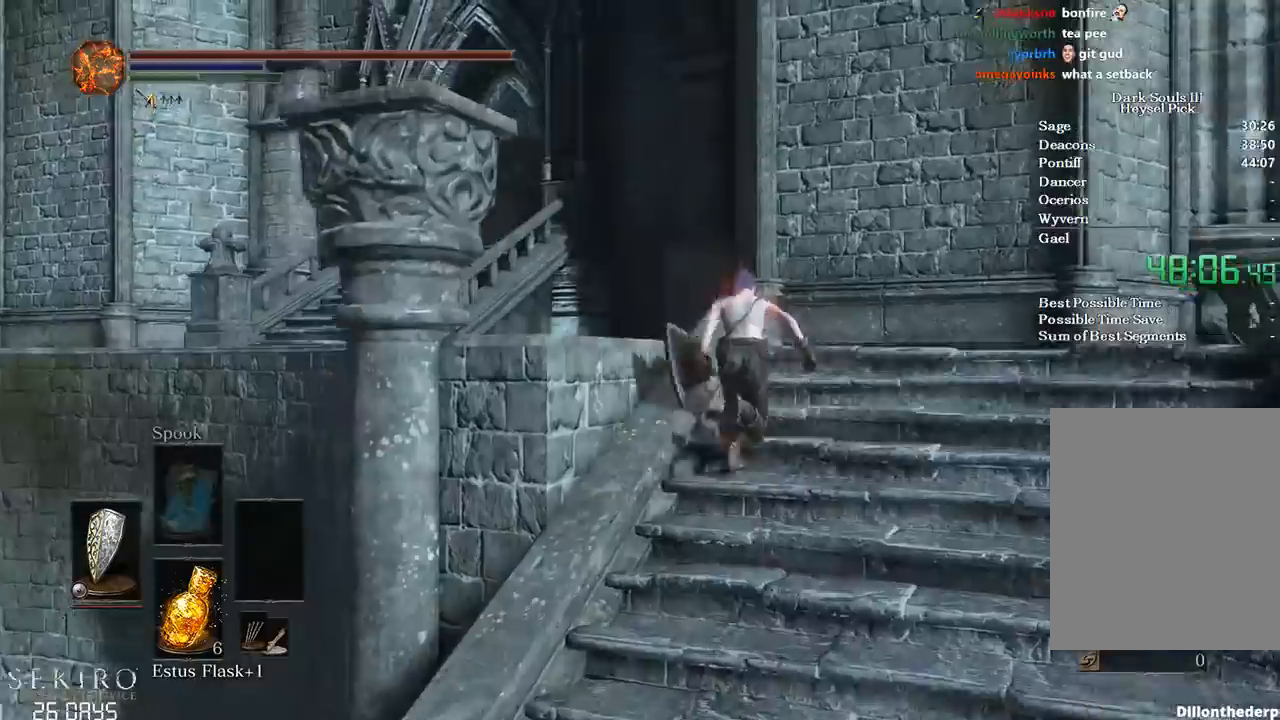
{"buttons": ["B"], "left_stick": "up", "right_stick": "center", "events": [[467, "right_stick", "center"]]}
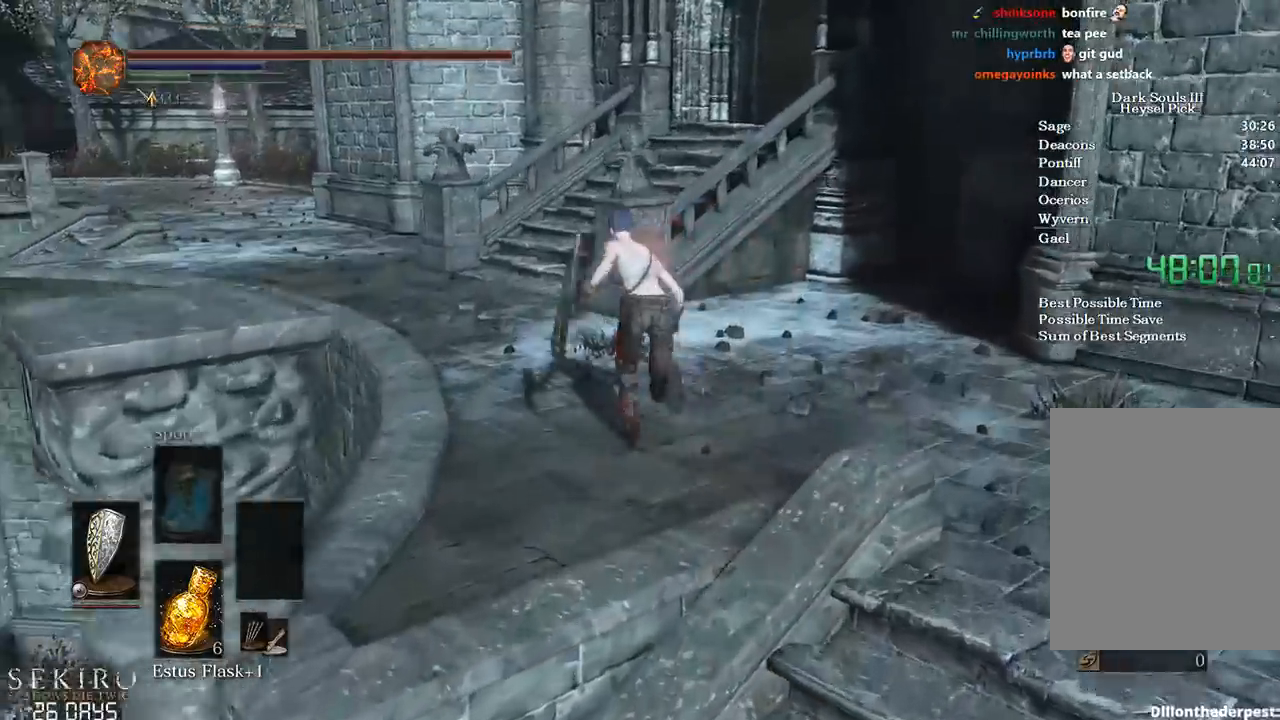
{"buttons": ["B"], "left_stick": "up", "right_stick": "down-right", "events": [[500, "right_stick", "down-right"]]}
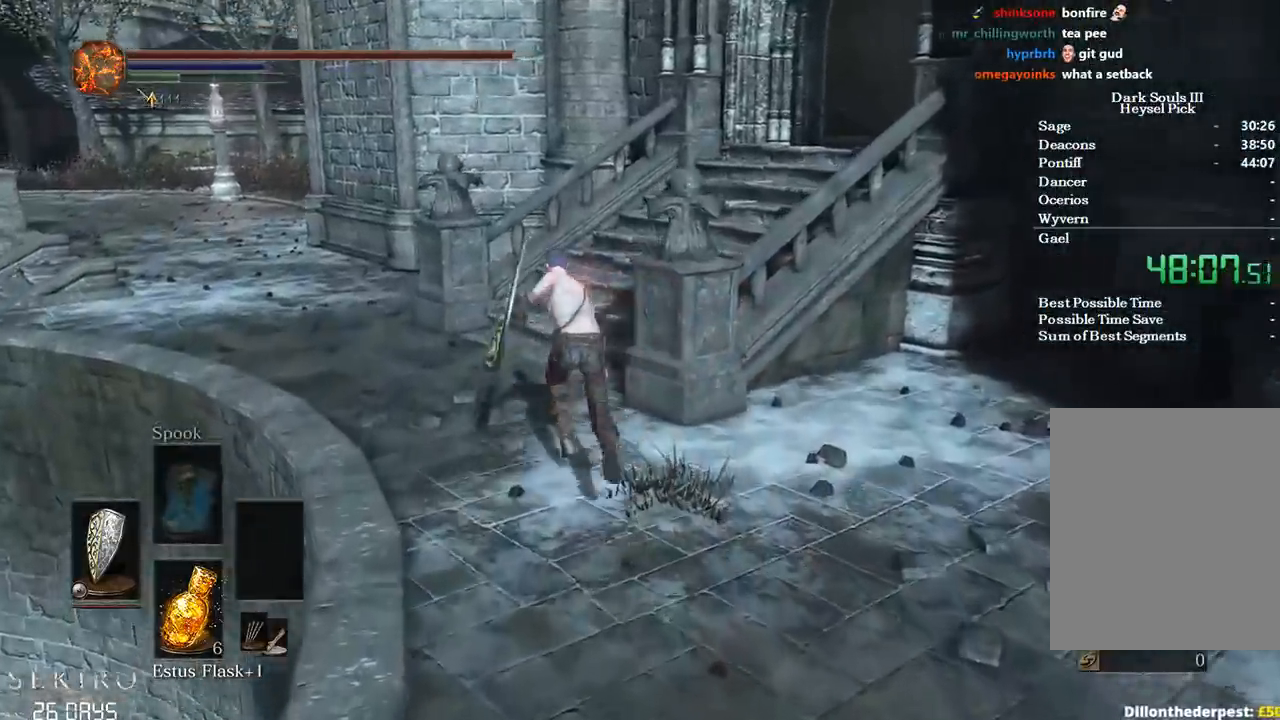
{"buttons": ["B"], "left_stick": "up", "right_stick": "right"}
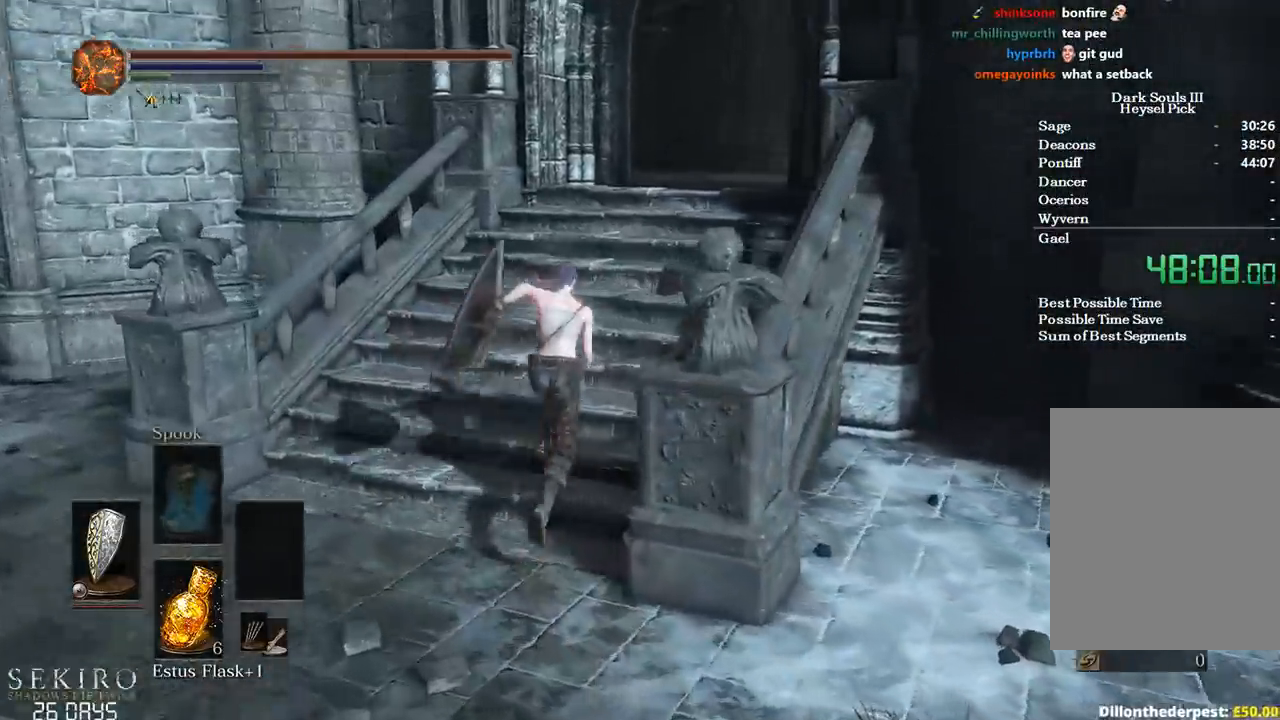
{"buttons": ["B"], "left_stick": "up", "right_stick": "down-right", "events": [[50, "right_stick", "down-right"]]}
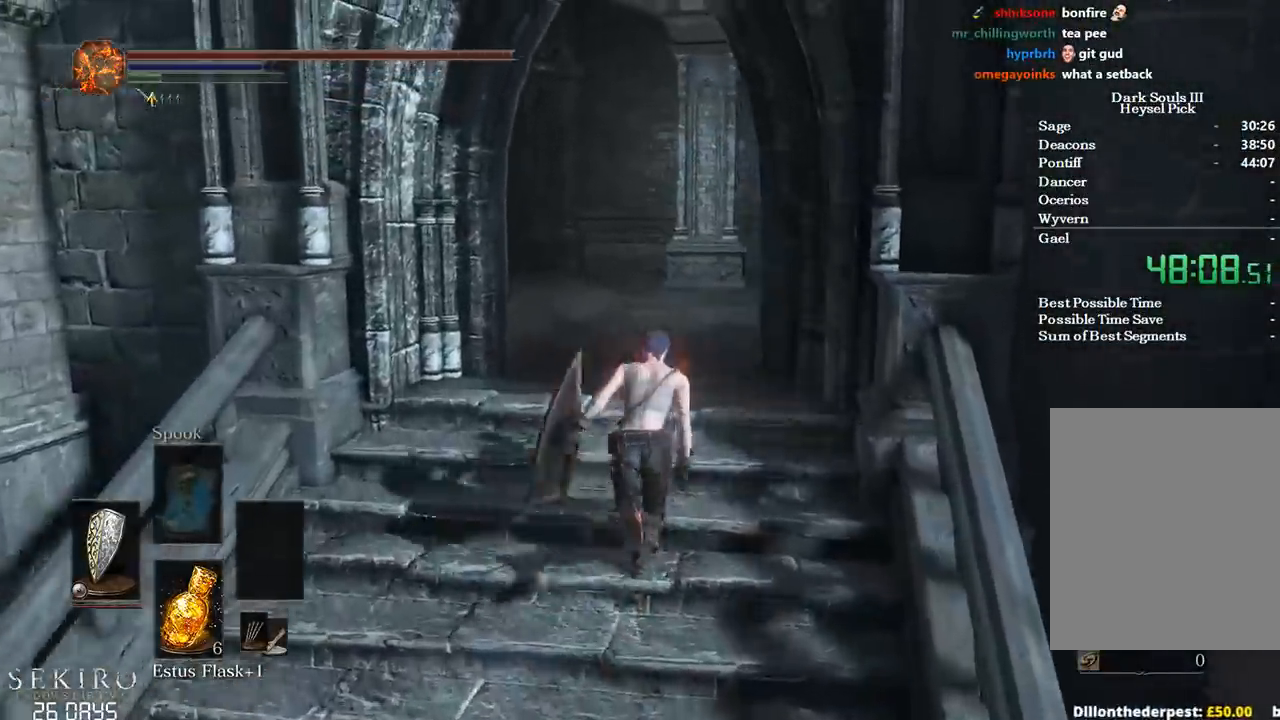
{"buttons": ["B"], "left_stick": "up", "right_stick": "down", "events": [[317, "right_stick", "down"]]}
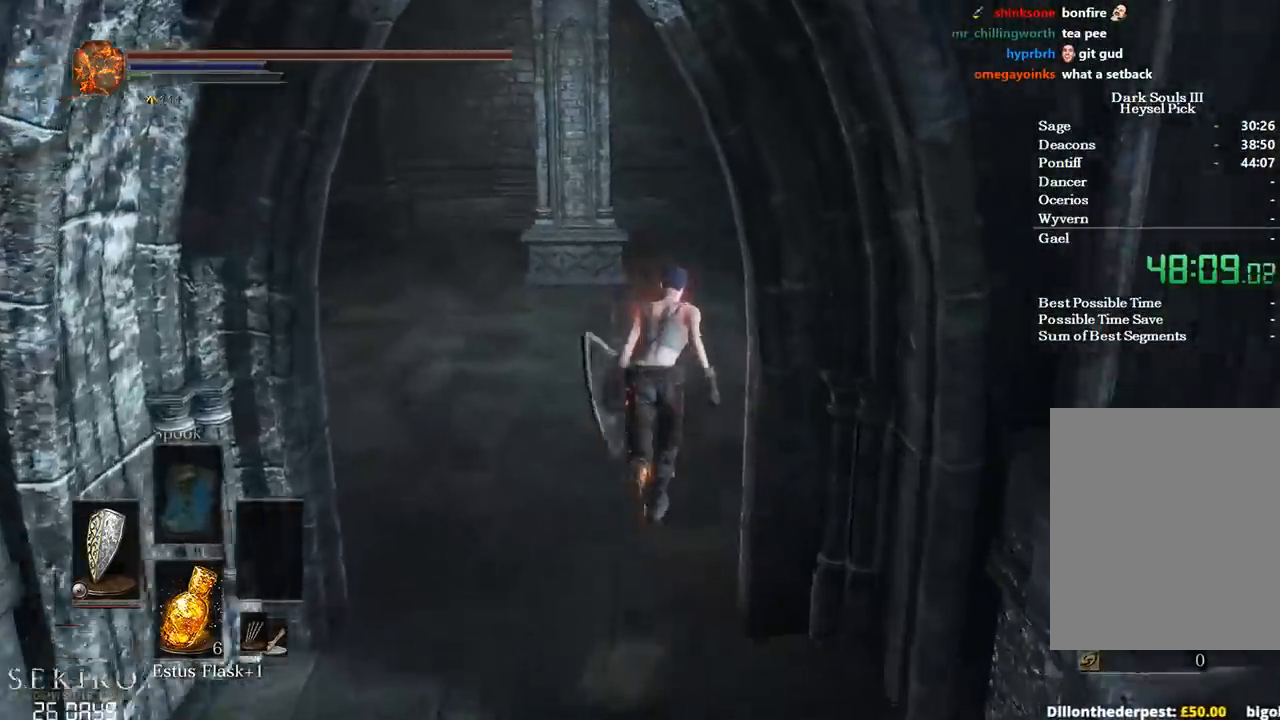
{"buttons": [], "left_stick": "up-right", "right_stick": "down-left", "events": [[50, "left_stick", "up-right"], [267, "right_stick", "down-left"], [333, "B", "up"]]}
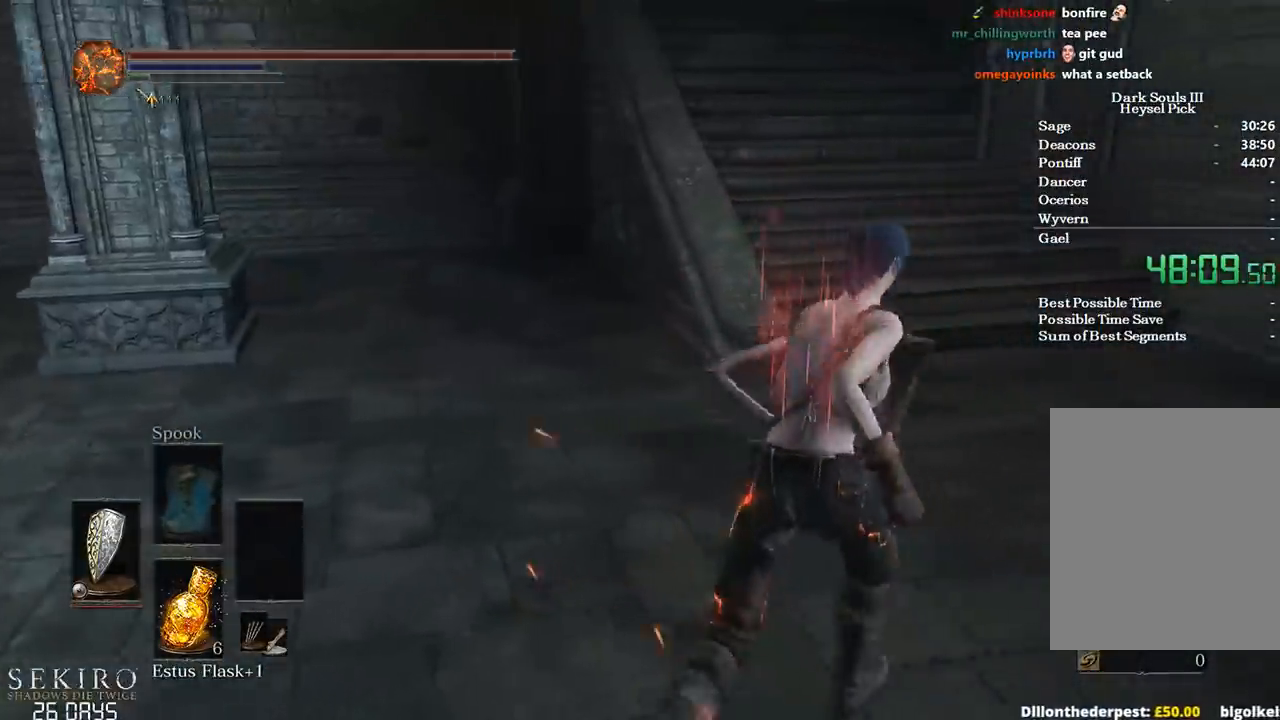
{"buttons": ["B"], "left_stick": "up-right", "right_stick": "left", "events": [[400, "B", "down"], [433, "right_stick", "left"]]}
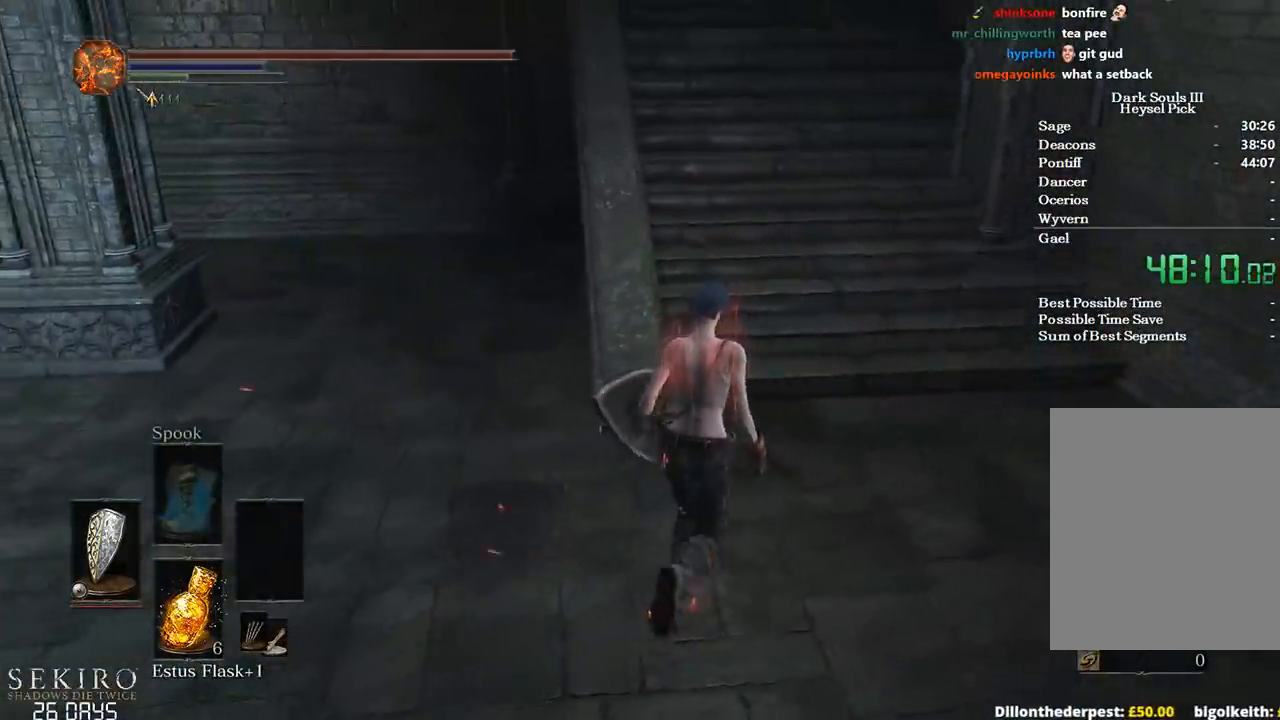
{"buttons": ["B"], "left_stick": "up-right", "right_stick": "left", "events": []}
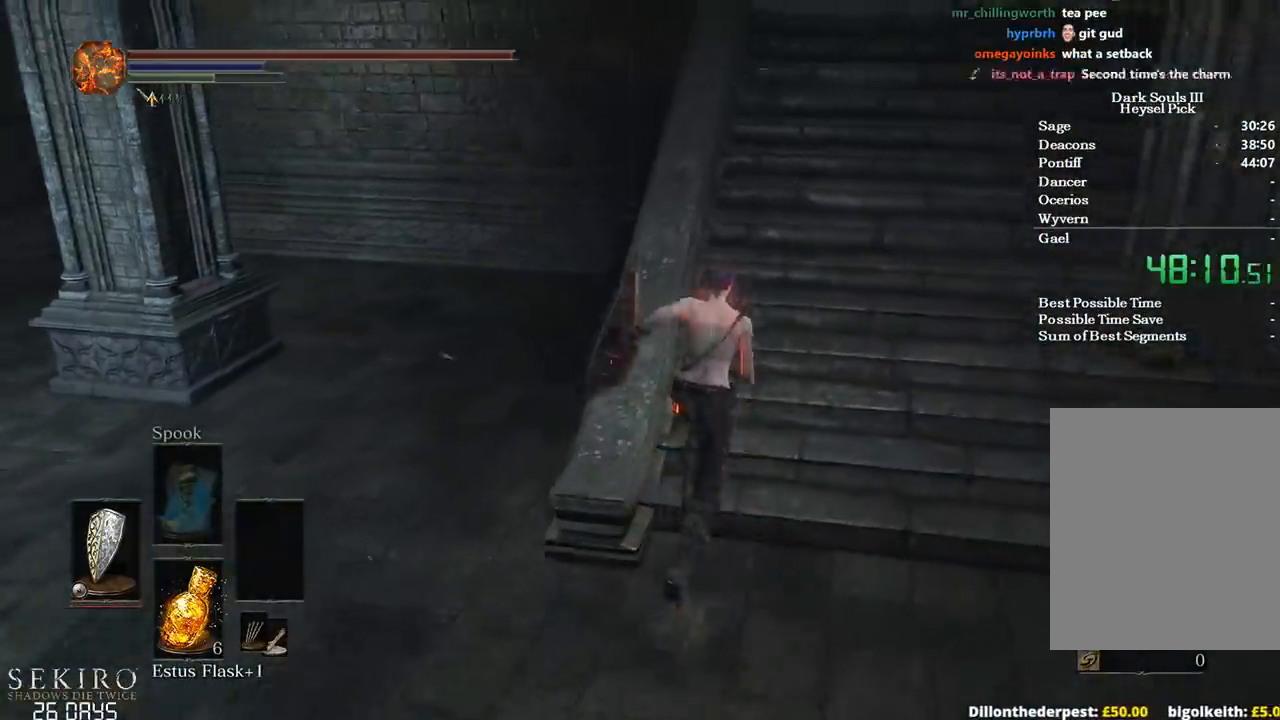
{"buttons": ["B"], "left_stick": "up-right", "right_stick": "down-left", "events": [[333, "right_stick", "down-left"]]}
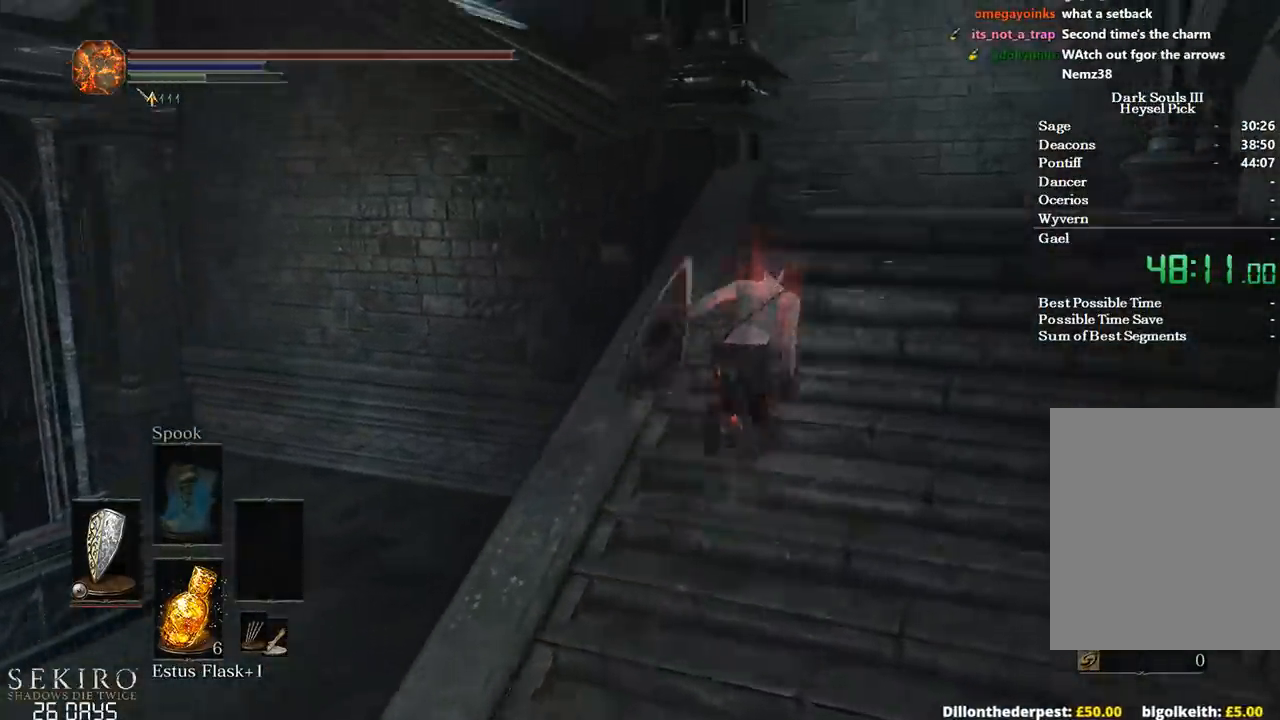
{"buttons": ["B"], "left_stick": "up-right", "right_stick": "down-left", "events": []}
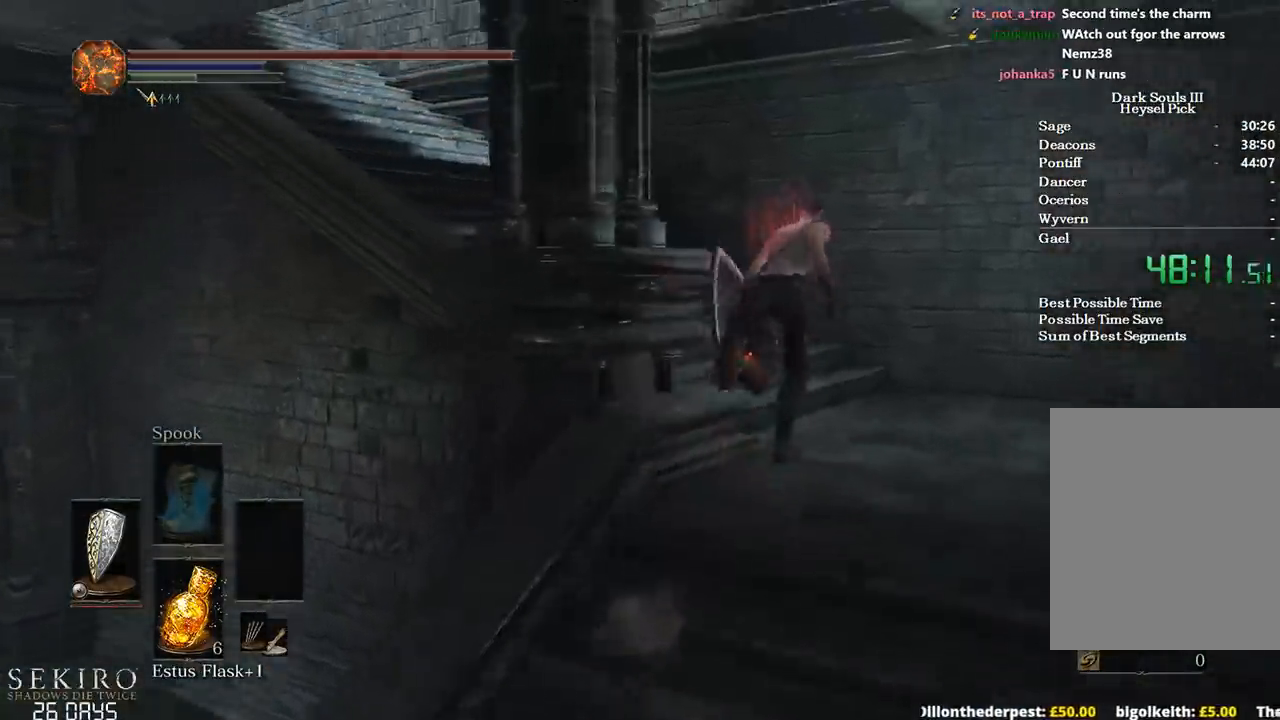
{"buttons": ["B"], "left_stick": "up", "right_stick": "down-left", "events": [[117, "left_stick", "up"]]}
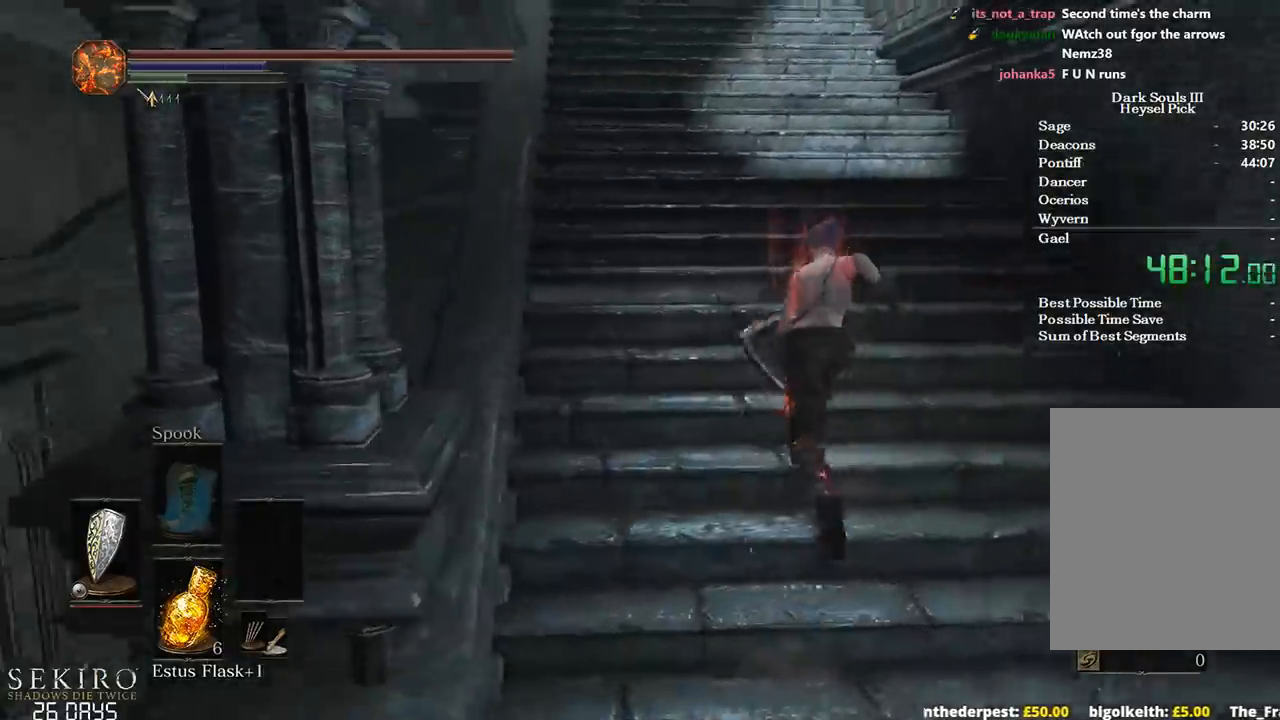
{"buttons": ["B"], "left_stick": "up", "right_stick": "center", "events": [[167, "right_stick", "center"]]}
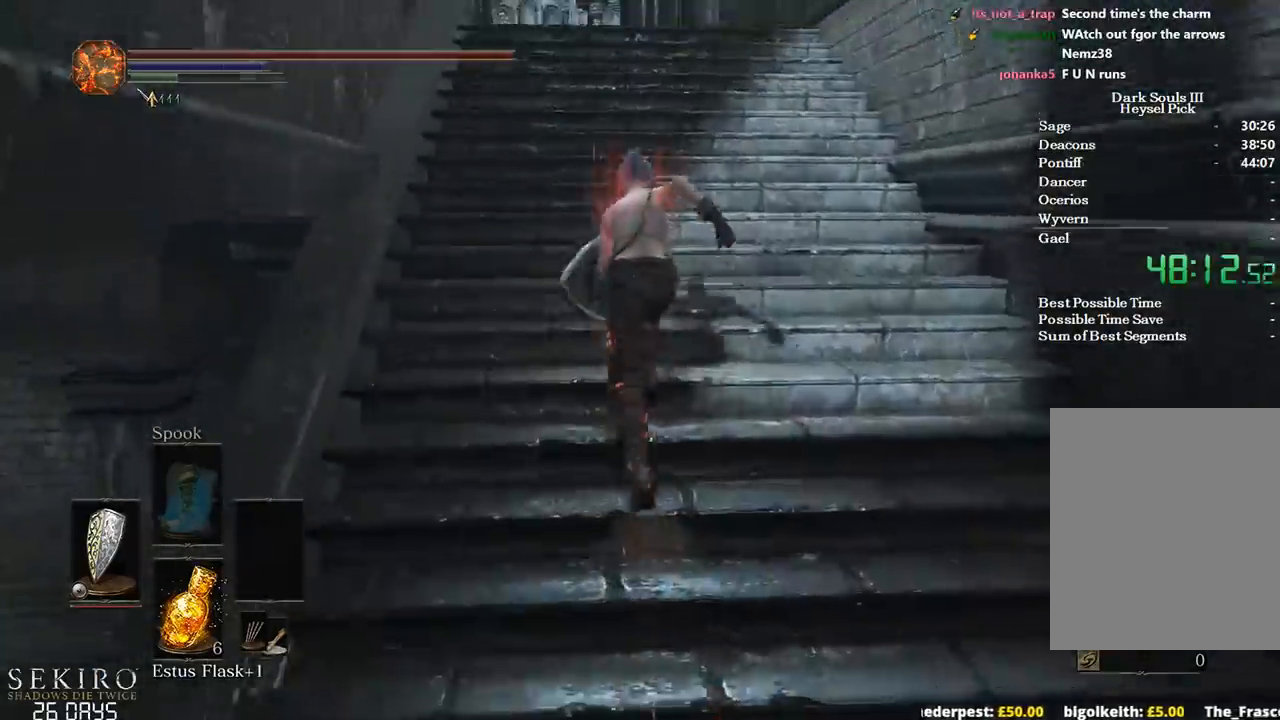
{"buttons": [], "left_stick": "up", "right_stick": "down", "events": [[183, "right_stick", "down"], [383, "B", "up"]]}
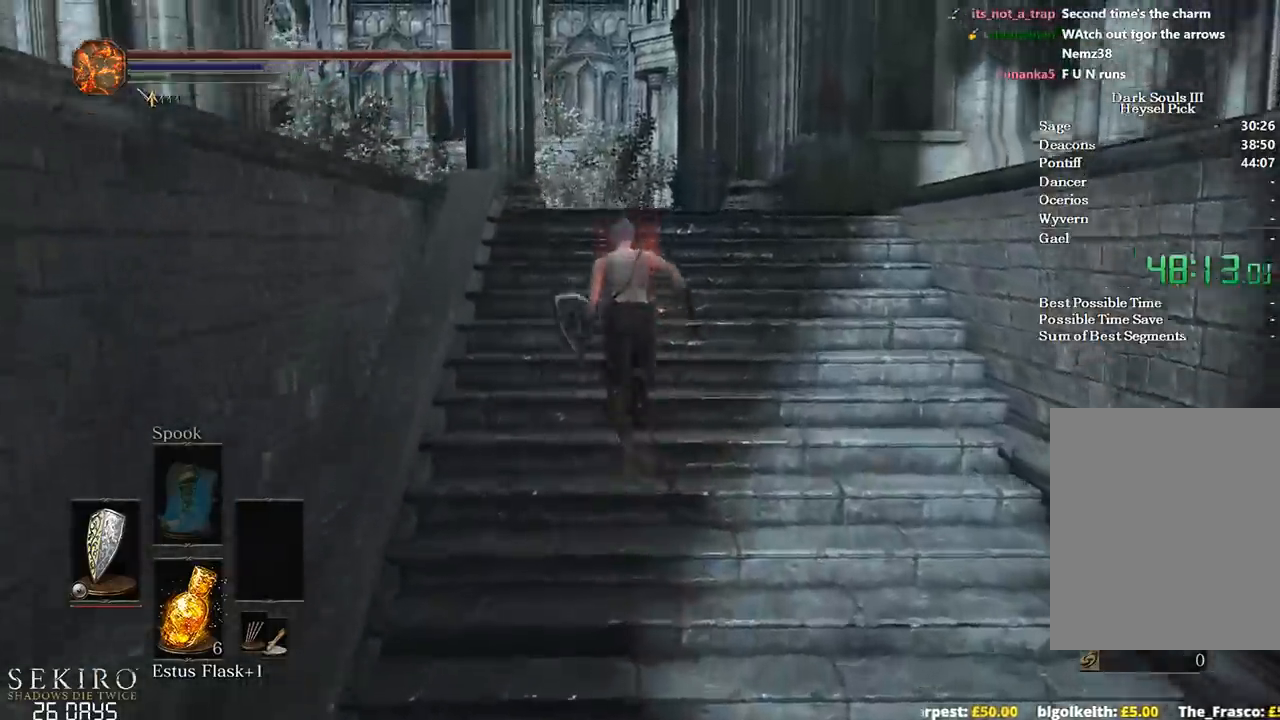
{"buttons": [], "left_stick": "up", "right_stick": "center", "events": [[417, "right_stick", "center"]]}
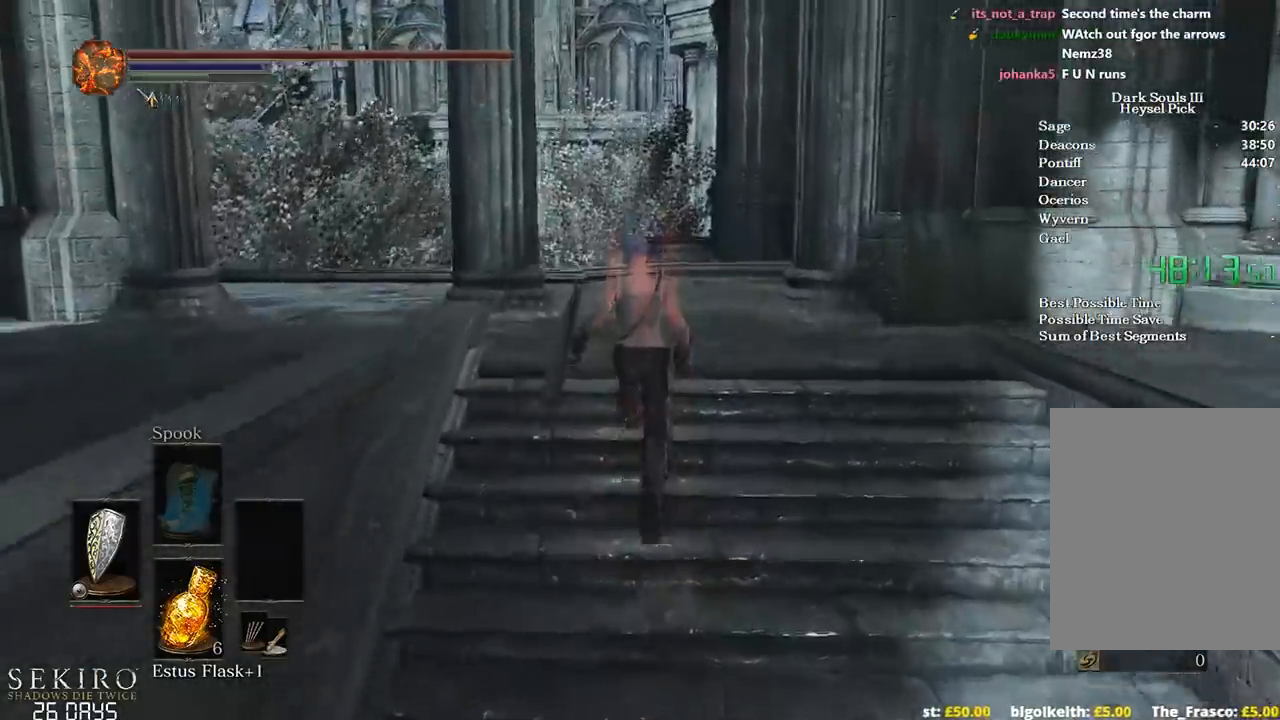
{"buttons": ["B"], "left_stick": "up", "right_stick": "center", "events": [[233, "B", "down"]]}
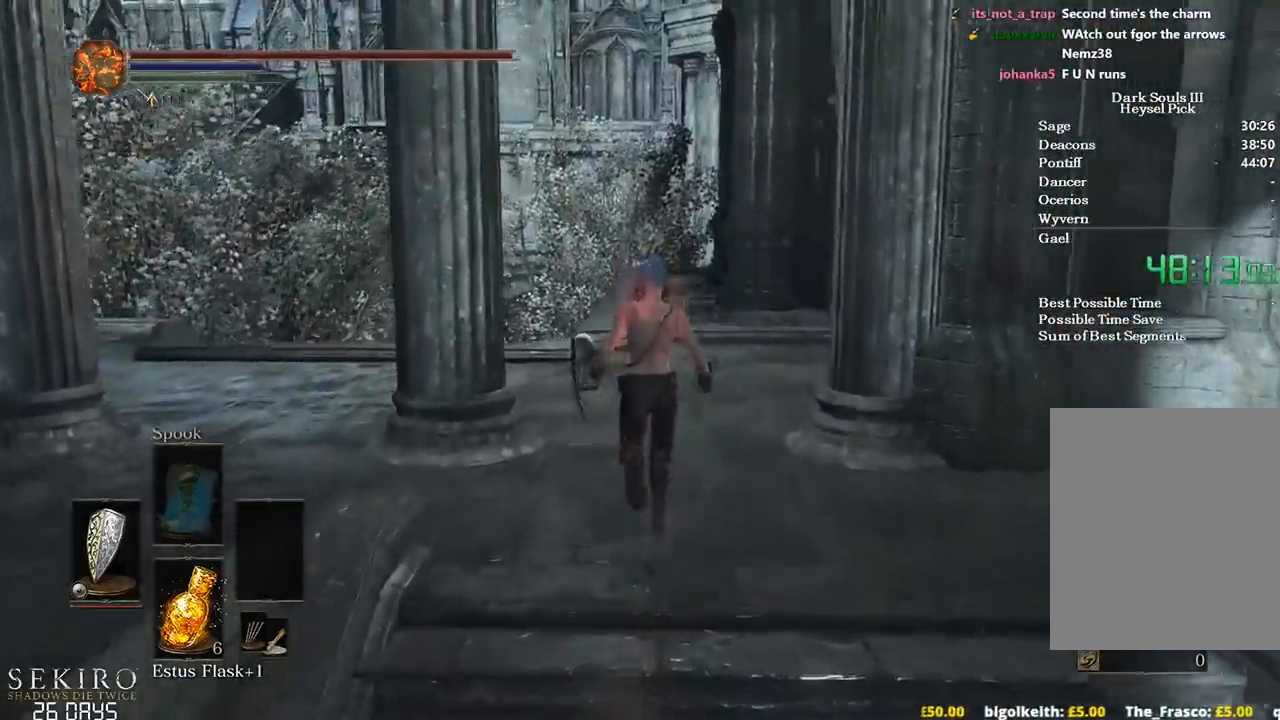
{"buttons": ["B"], "left_stick": "up", "right_stick": "center", "events": []}
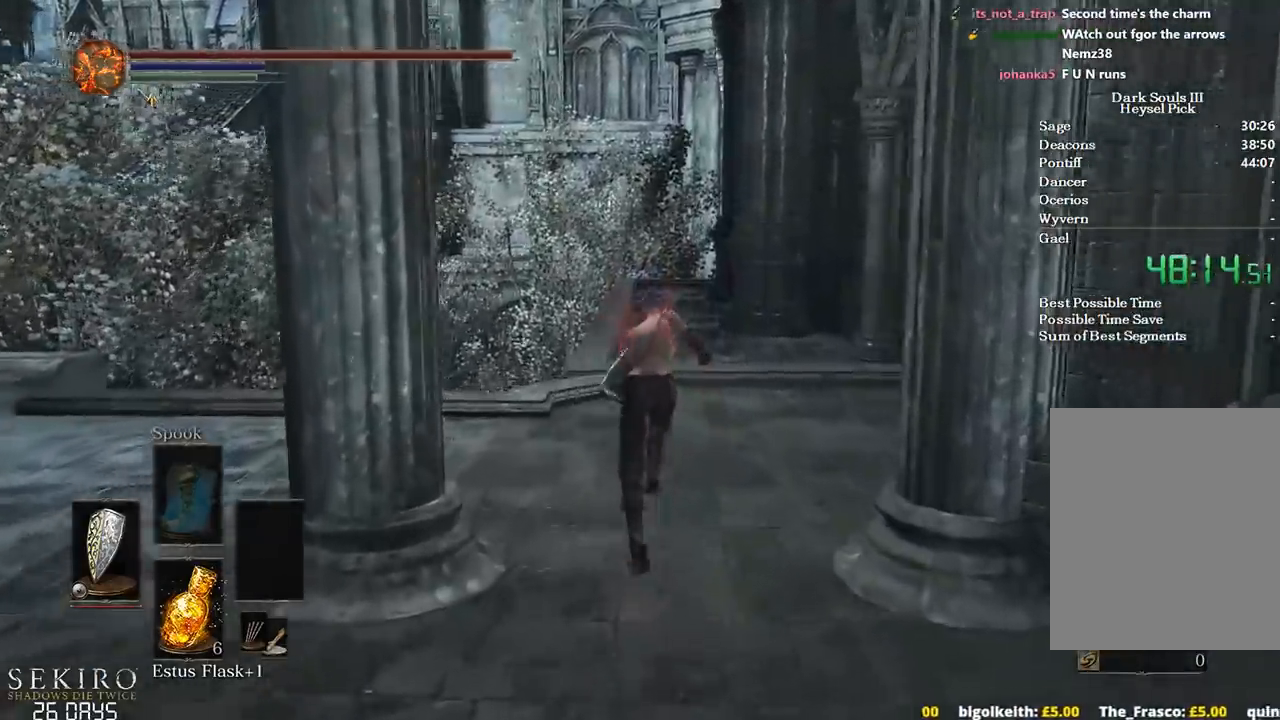
{"buttons": ["B"], "left_stick": "up", "right_stick": "center", "events": []}
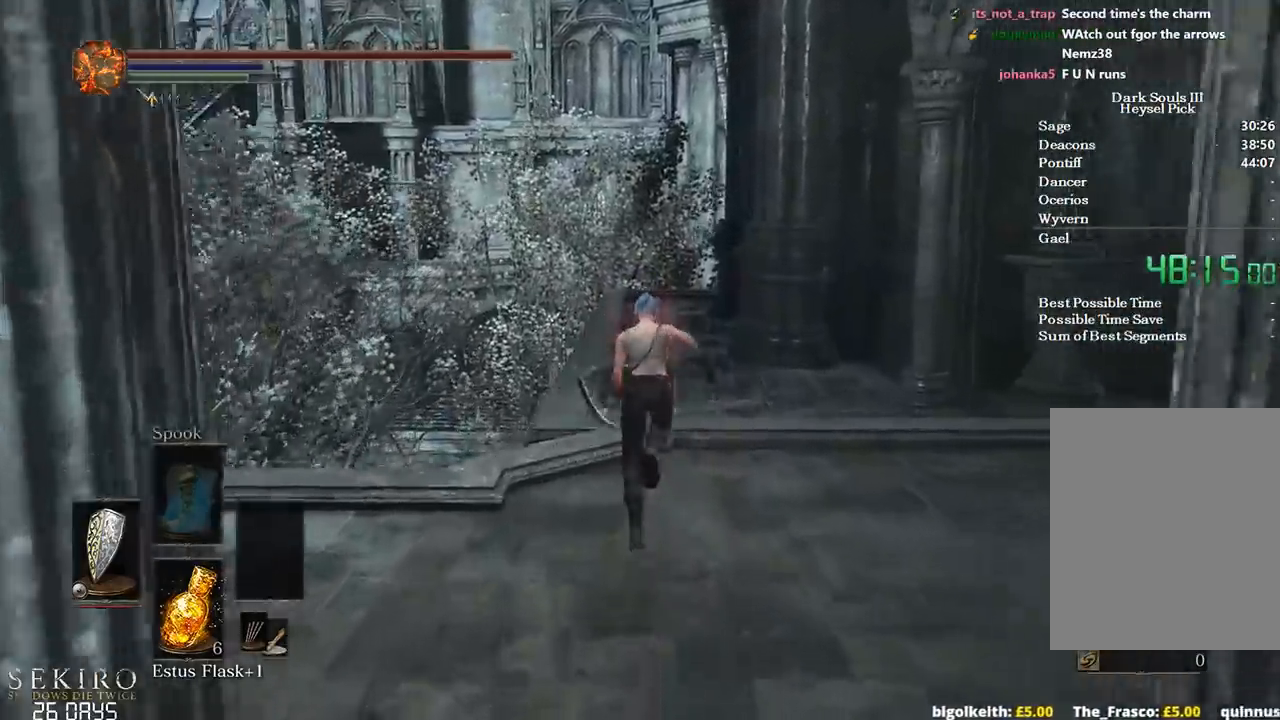
{"buttons": ["B"], "left_stick": "up", "right_stick": "center", "events": []}
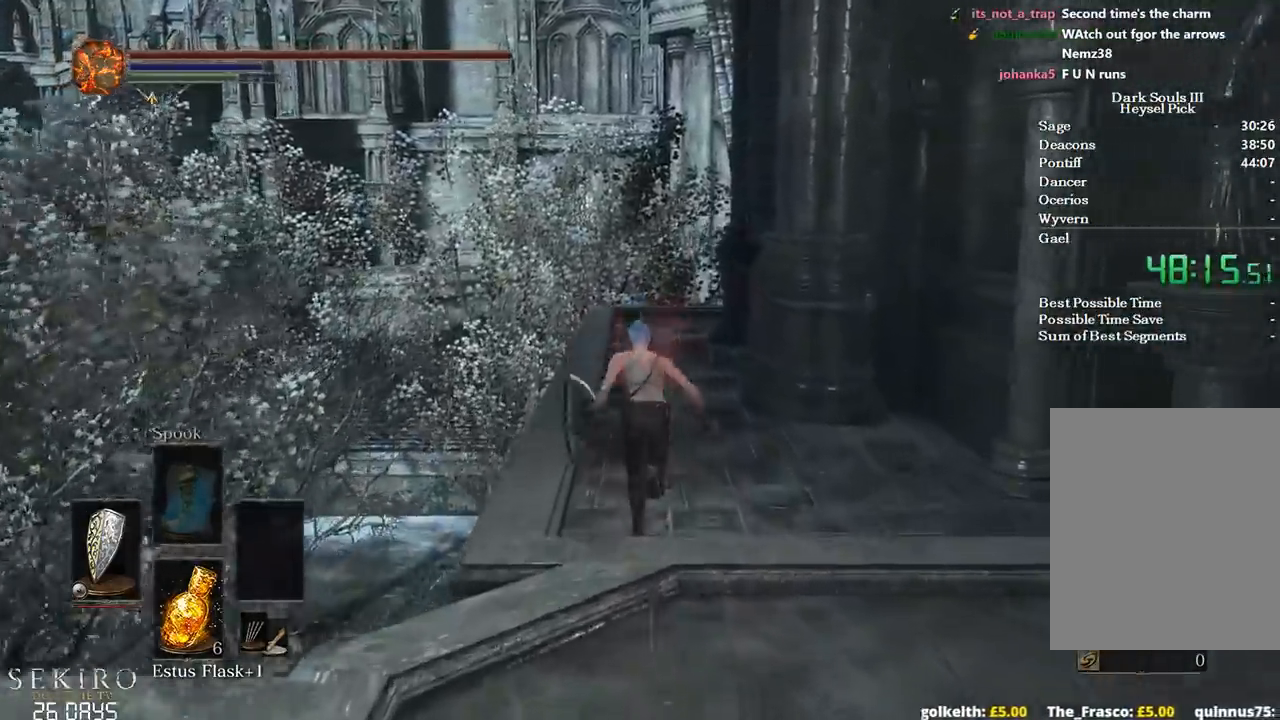
{"buttons": ["B"], "left_stick": "up", "right_stick": "center"}
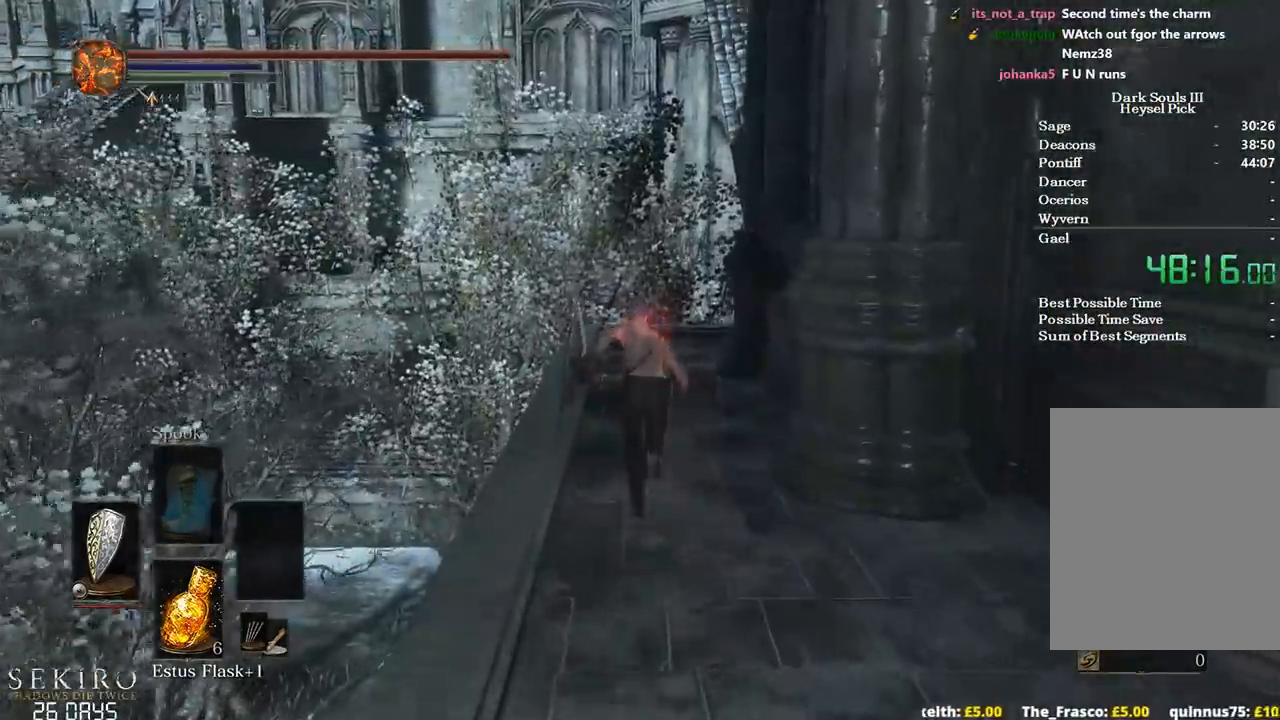
{"buttons": ["B"], "left_stick": "up", "right_stick": "center", "events": []}
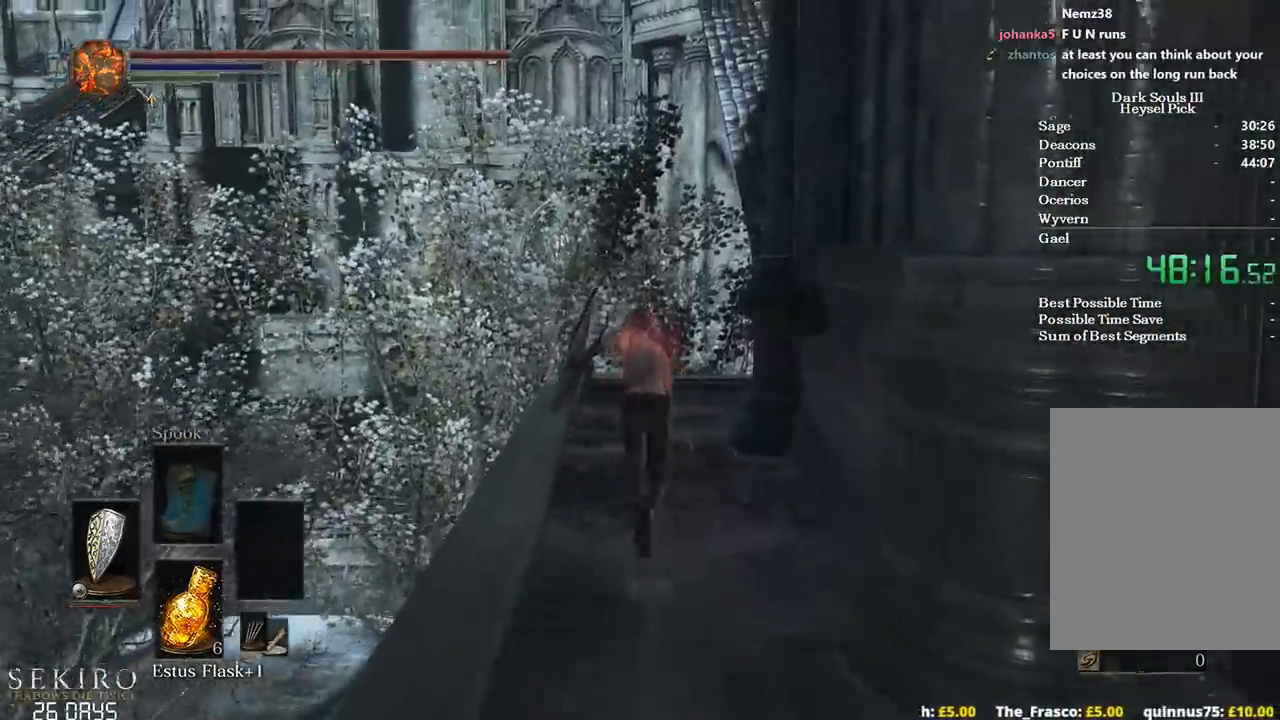
{"buttons": ["B"], "left_stick": "up", "right_stick": "down-right", "events": [[83, "right_stick", "down-right"]]}
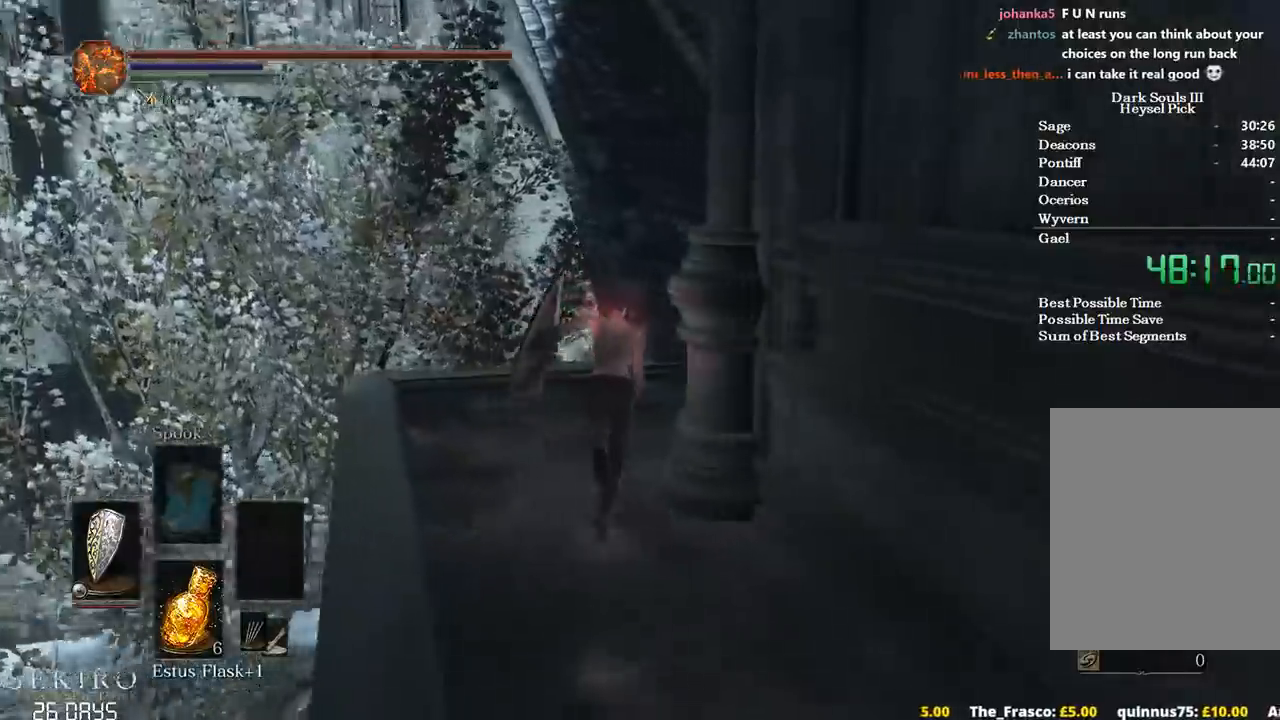
{"buttons": ["B"], "left_stick": "up", "right_stick": "down", "events": [[450, "right_stick", "down"]]}
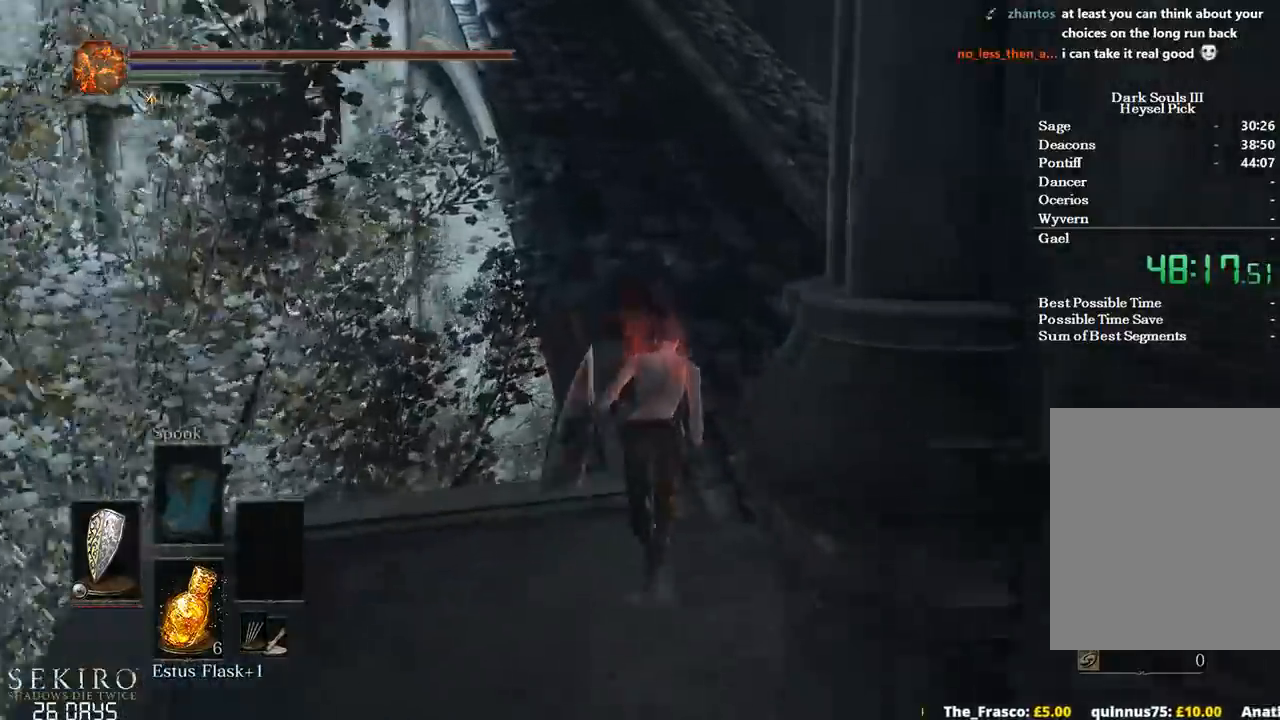
{"buttons": ["B"], "left_stick": "up", "right_stick": "down-left", "events": [[83, "right_stick", "down-left"]]}
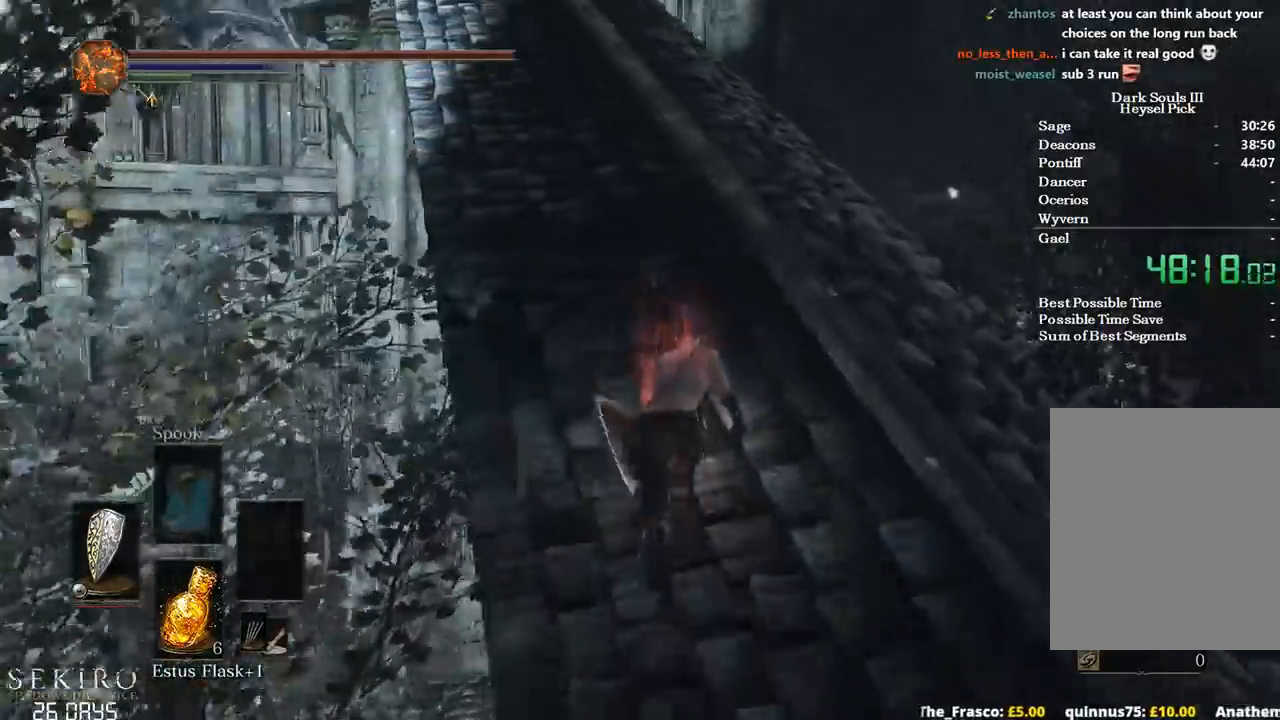
{"buttons": ["B"], "left_stick": "up", "right_stick": "down-left", "events": []}
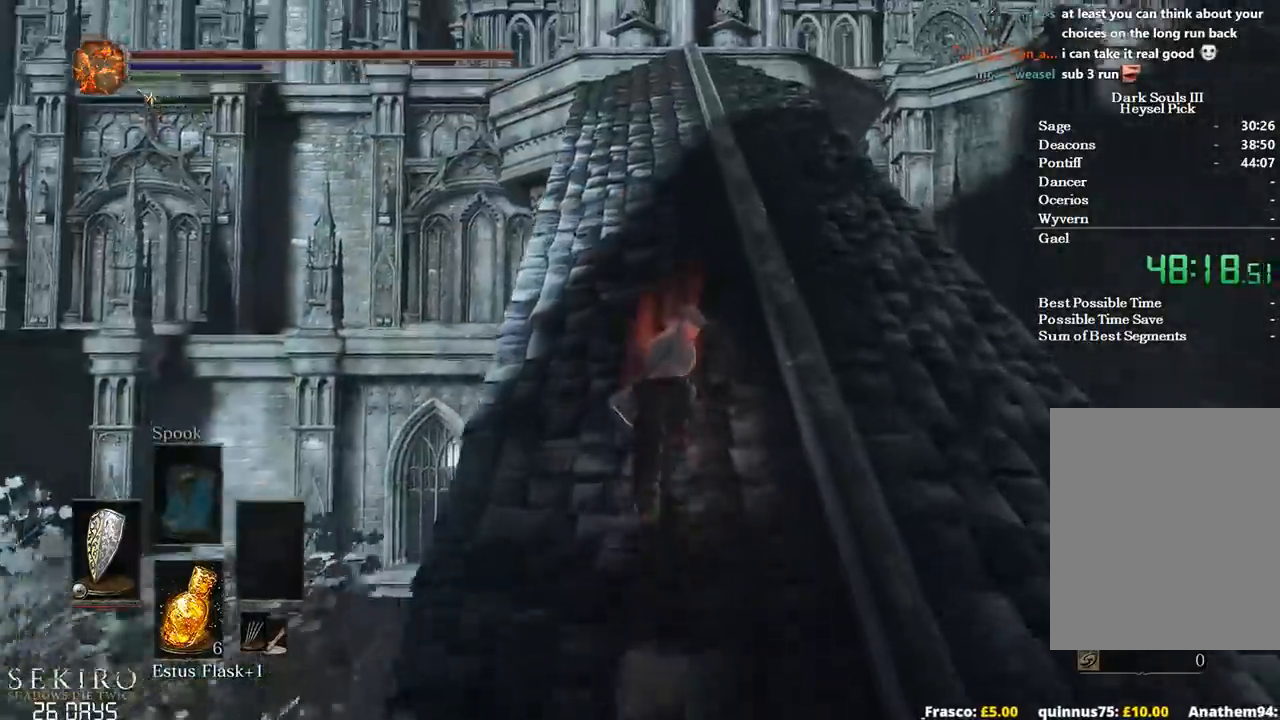
{"buttons": ["B"], "left_stick": "up", "right_stick": "down", "events": [[250, "right_stick", "down"]]}
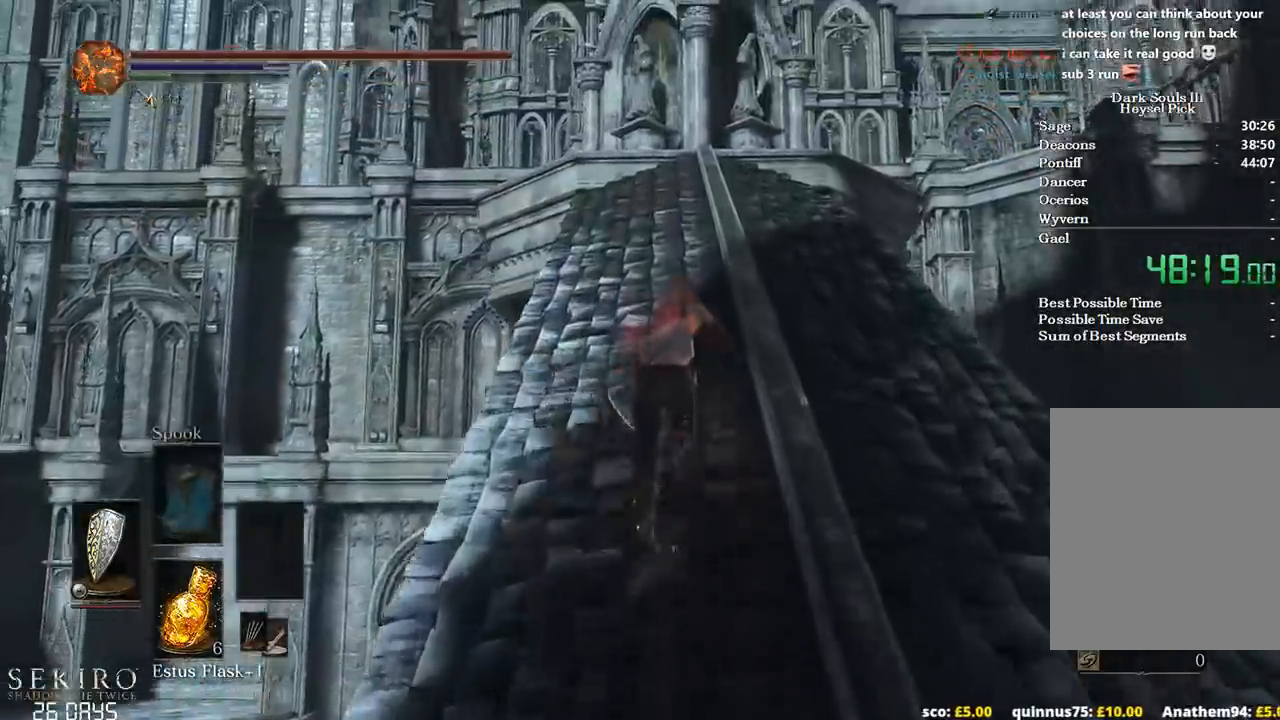
{"buttons": [], "left_stick": "up", "right_stick": "down", "events": [[67, "B", "up"]]}
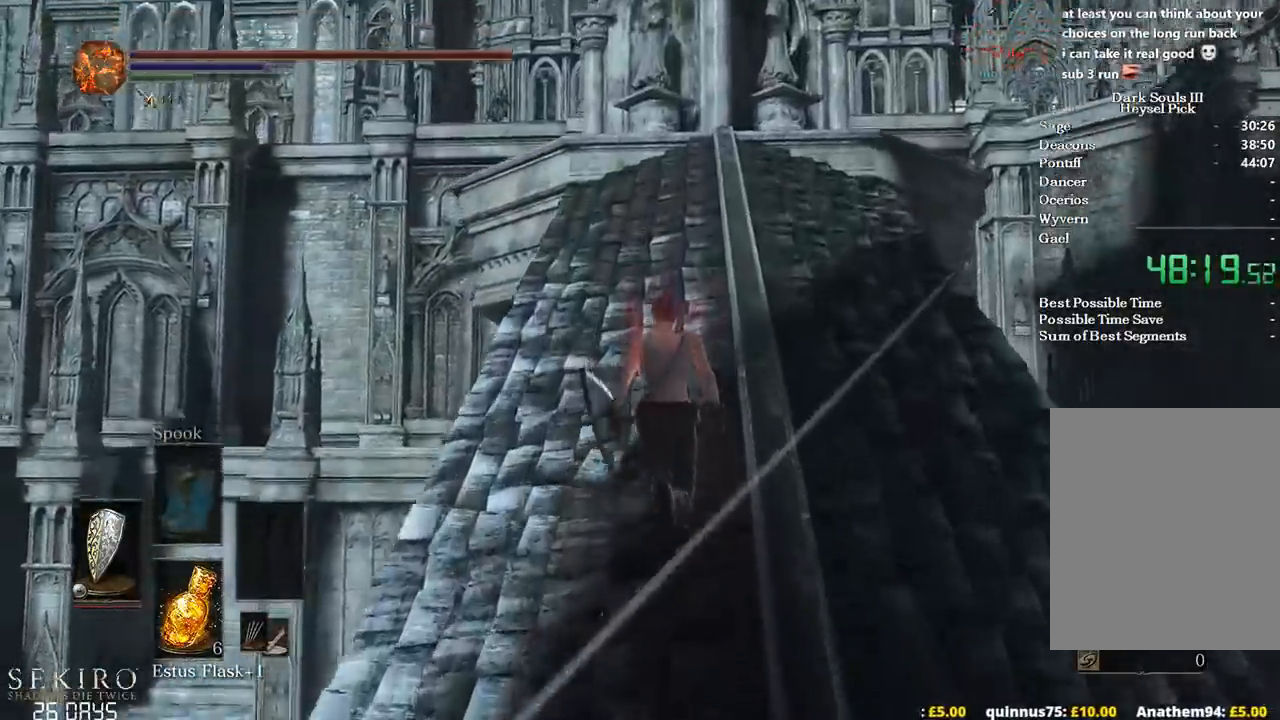
{"buttons": ["B"], "left_stick": "up", "right_stick": "center", "events": [[183, "B", "down"], [250, "right_stick", "center"]]}
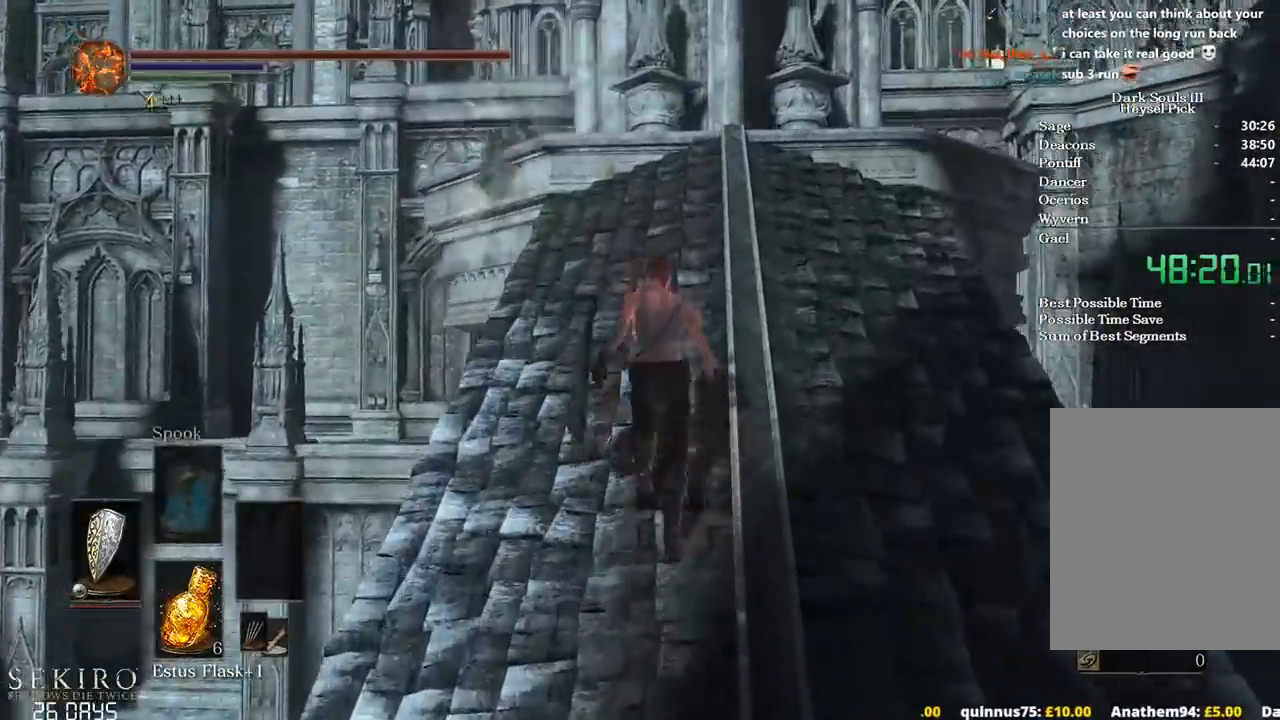
{"buttons": ["B"], "left_stick": "up", "right_stick": "down"}
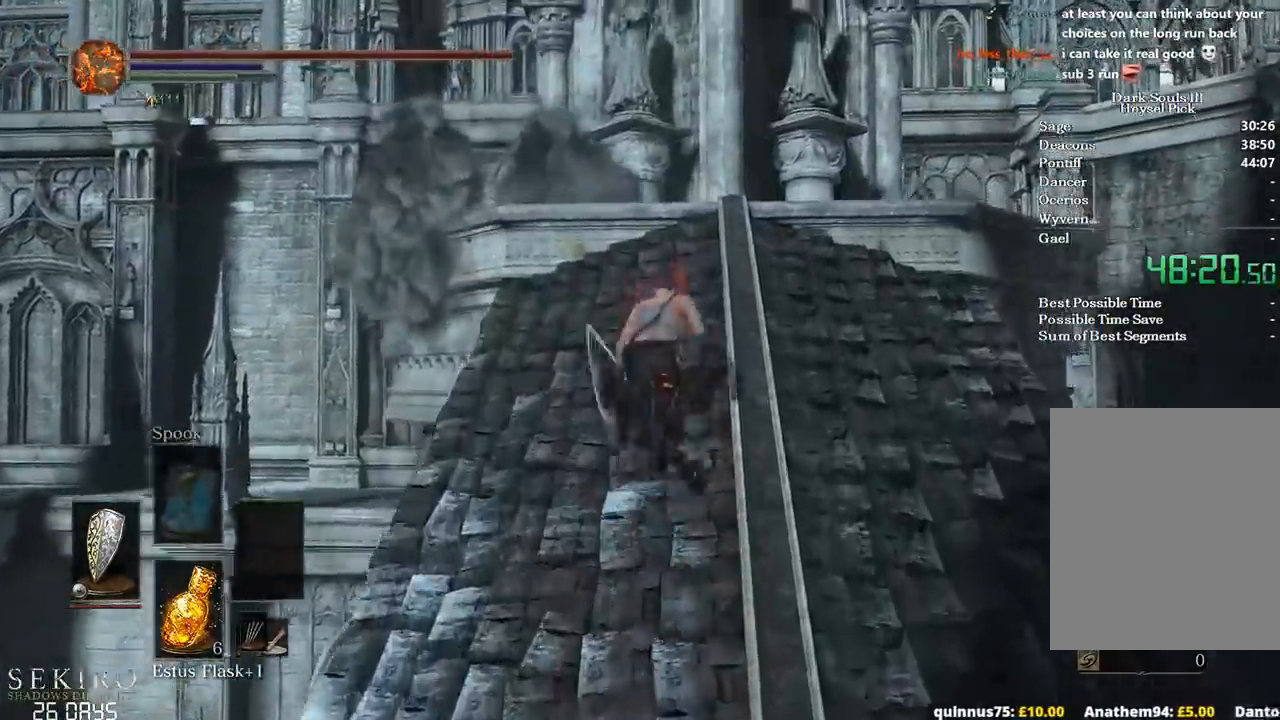
{"buttons": ["B"], "left_stick": "up-left", "right_stick": "down", "events": [[483, "left_stick", "up-left"]]}